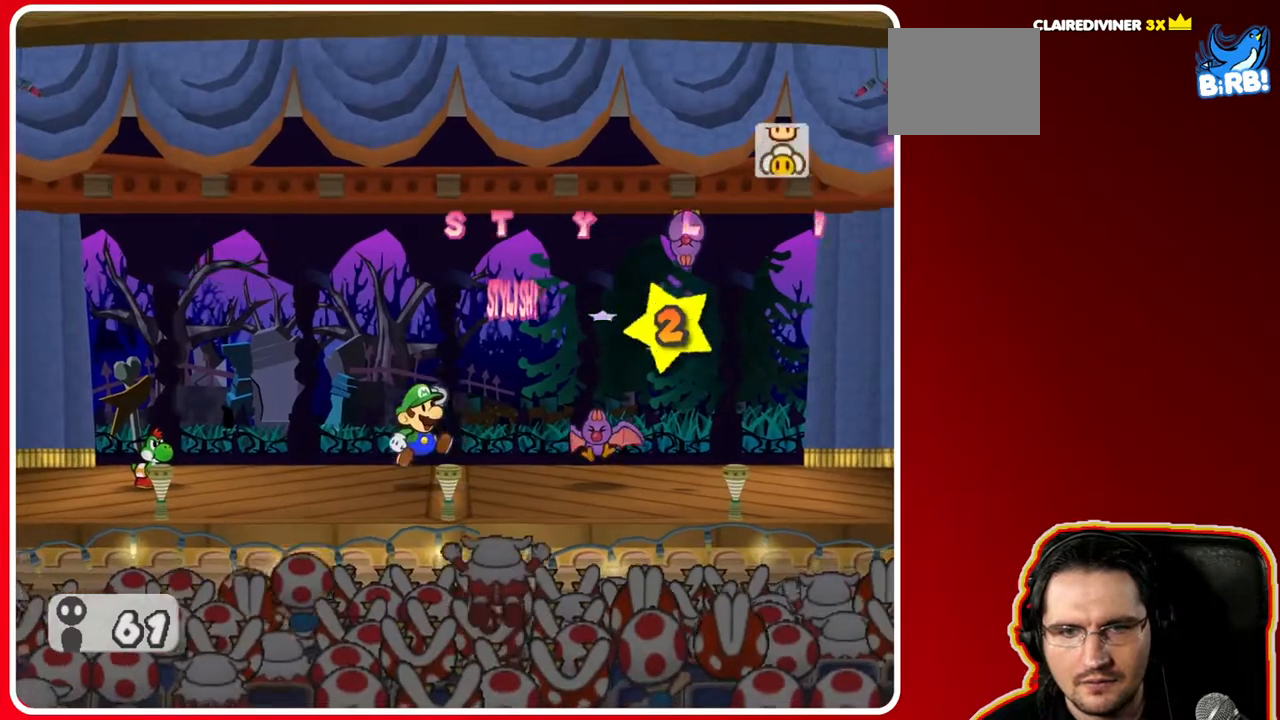
Gameplay with a controller (Nintendo layout); each line is a JSON object with the inputs held at the frame after it. "events" lists button and stick changes between this image and that frame as [ms after this image, input, new state], when the widget could be followed in between. Not read: L3 R3.
{"buttons": [], "left_stick": "center", "right_stick": "center", "events": []}
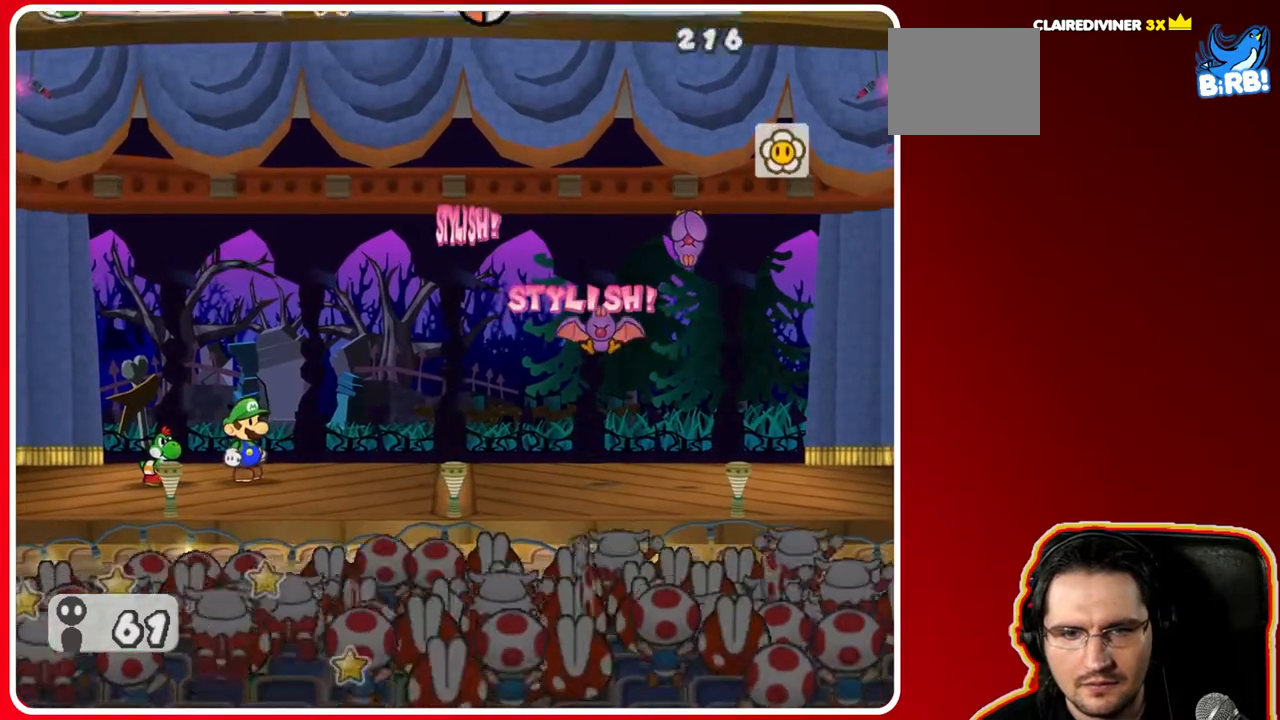
{"buttons": [], "left_stick": "center", "right_stick": "center", "events": []}
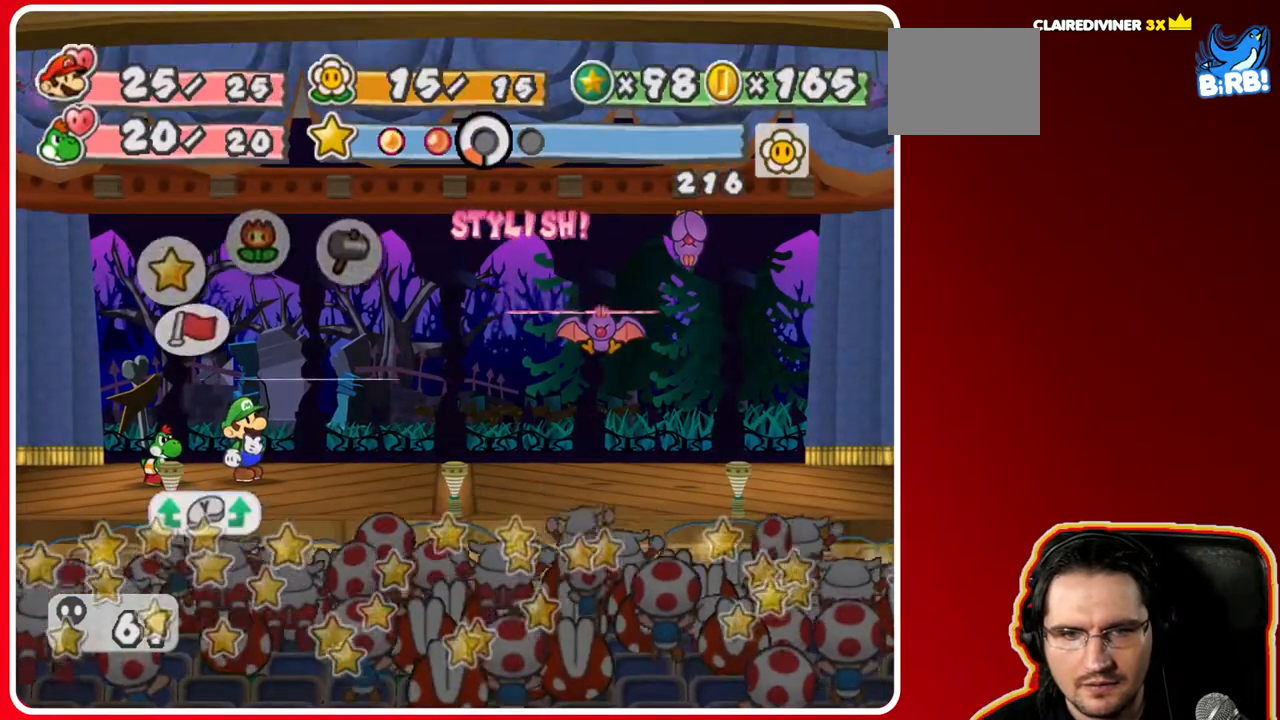
{"buttons": [], "left_stick": "center", "right_stick": "center", "events": []}
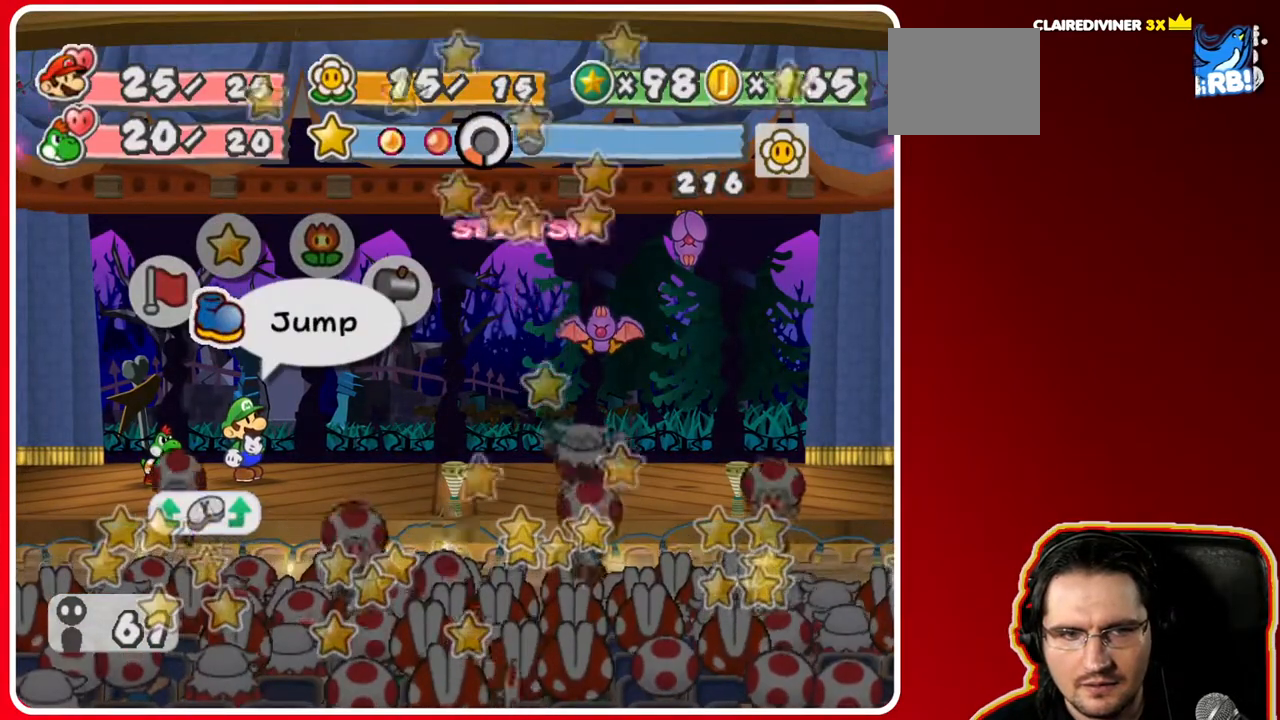
{"buttons": [], "left_stick": "center", "right_stick": "center", "events": [[150, "A", "down"], [350, "A", "up"]]}
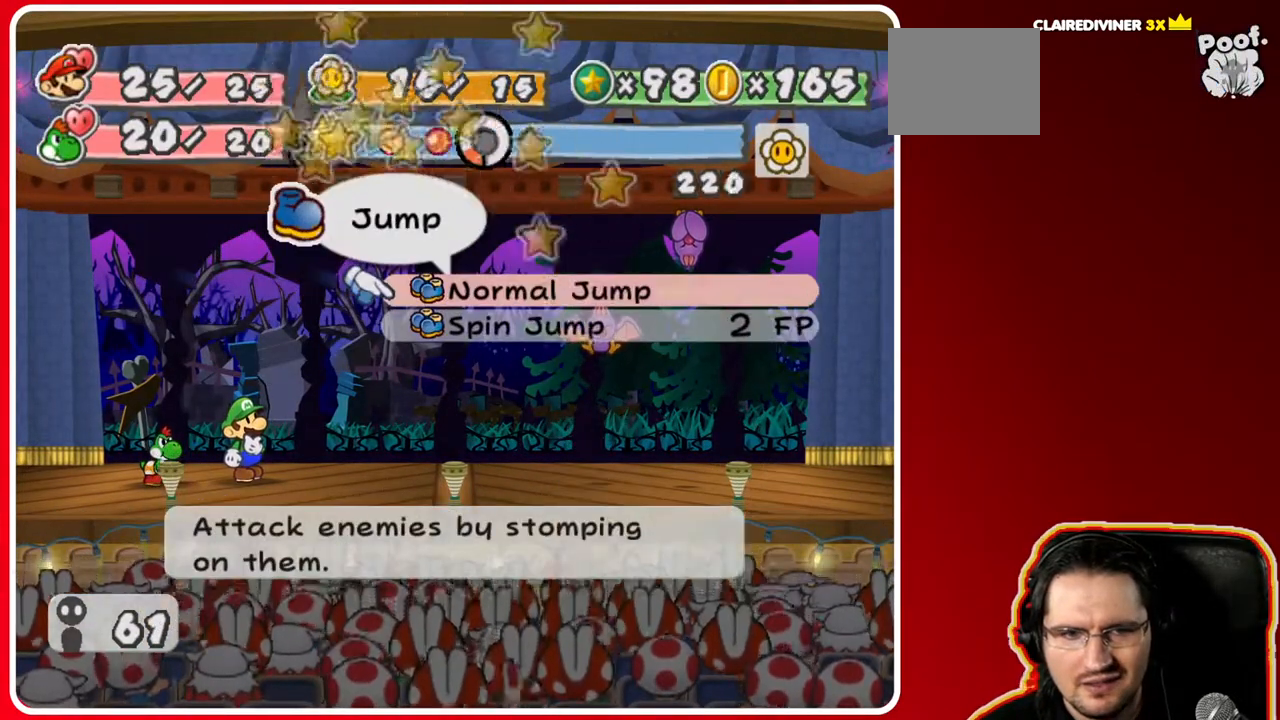
{"buttons": [], "left_stick": "center", "right_stick": "center", "events": [[250, "A", "down"], [433, "A", "up"]]}
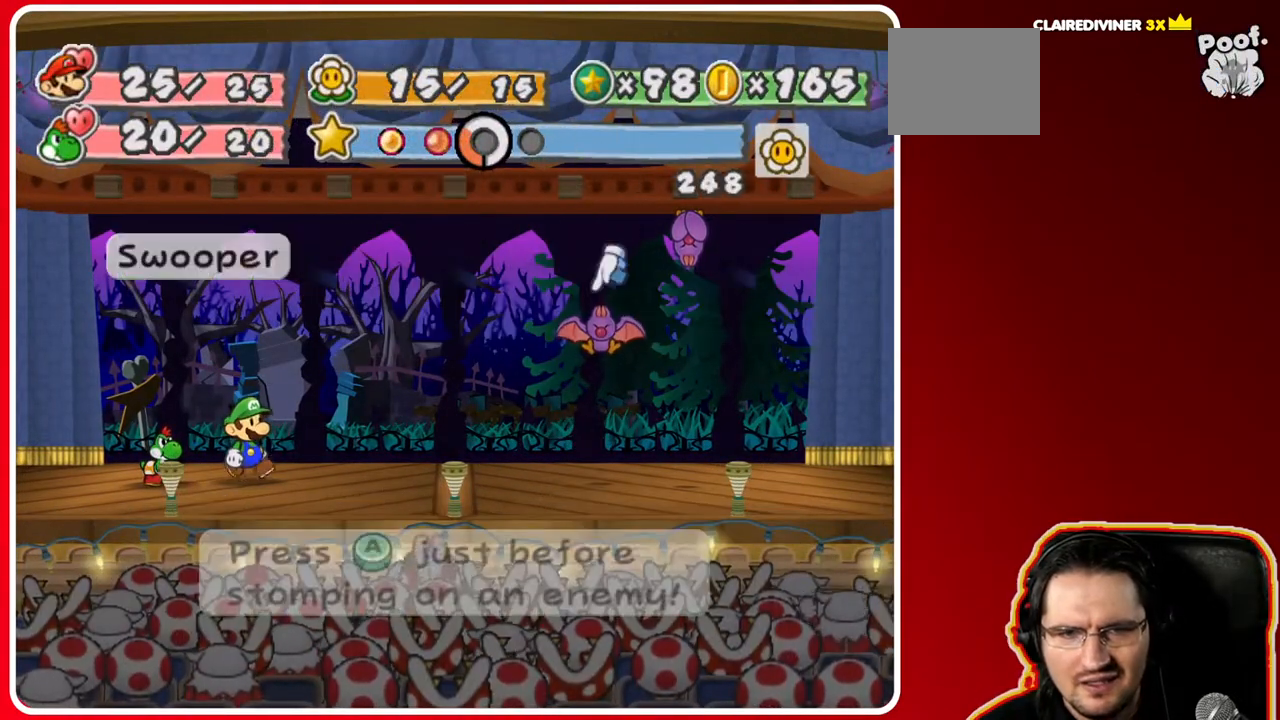
{"buttons": [], "left_stick": "center", "right_stick": "center", "events": [[17, "A", "down"], [150, "A", "up"]]}
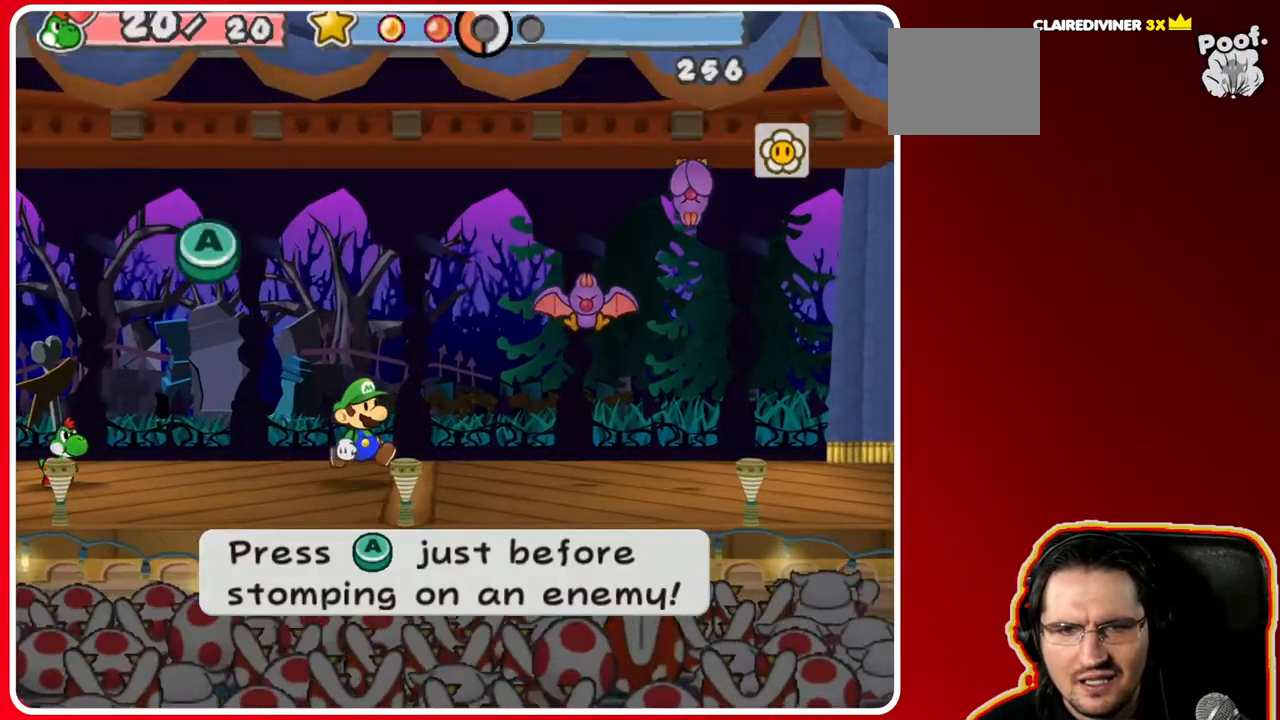
{"buttons": [], "left_stick": "center", "right_stick": "center", "events": []}
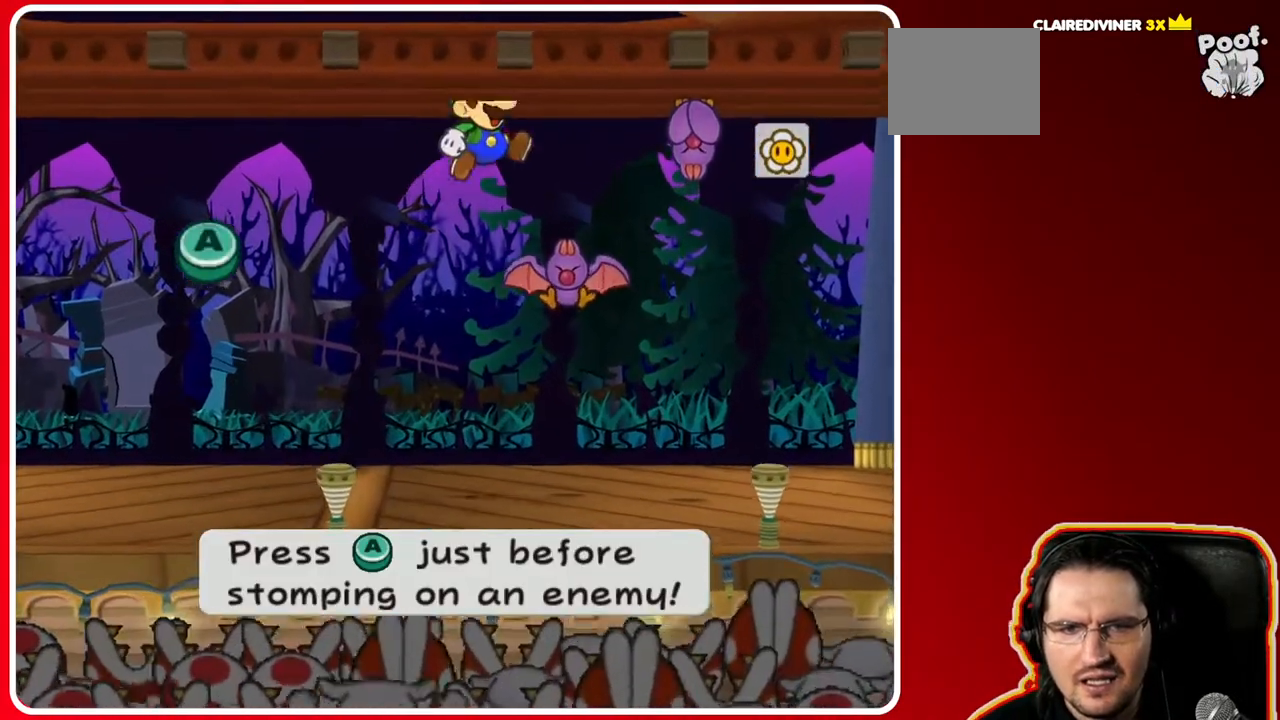
{"buttons": [], "left_stick": "center", "right_stick": "center", "events": [[300, "A", "down"], [467, "A", "up"]]}
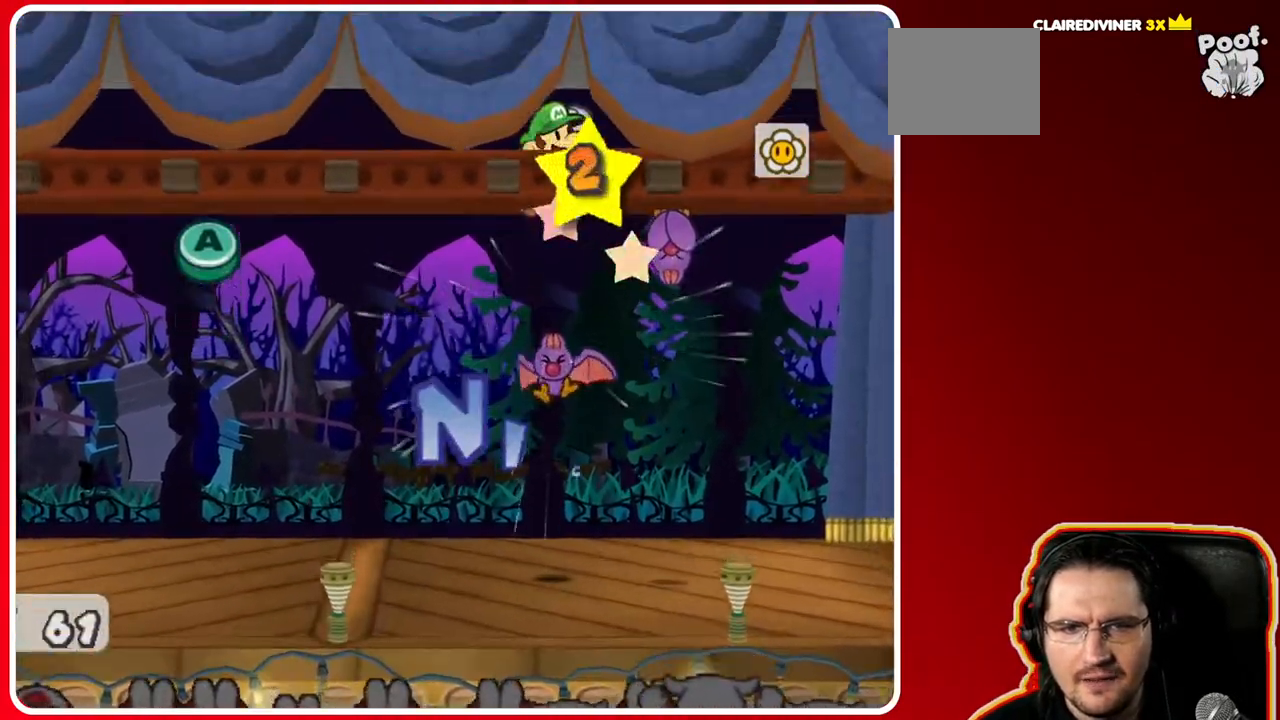
{"buttons": ["A"], "left_stick": "center", "right_stick": "center", "events": [[50, "A", "down"], [217, "A", "up"], [483, "A", "down"]]}
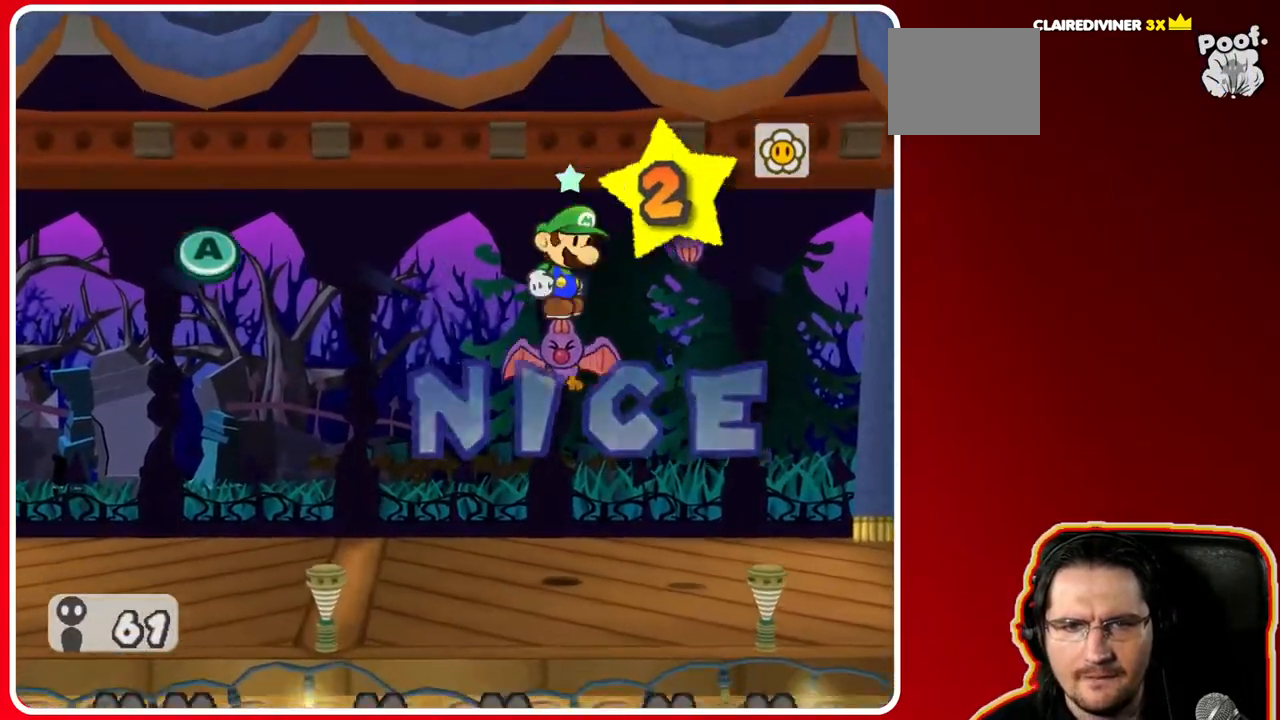
{"buttons": [], "left_stick": "center", "right_stick": "center", "events": [[183, "A", "up"], [317, "A", "down"], [500, "A", "up"]]}
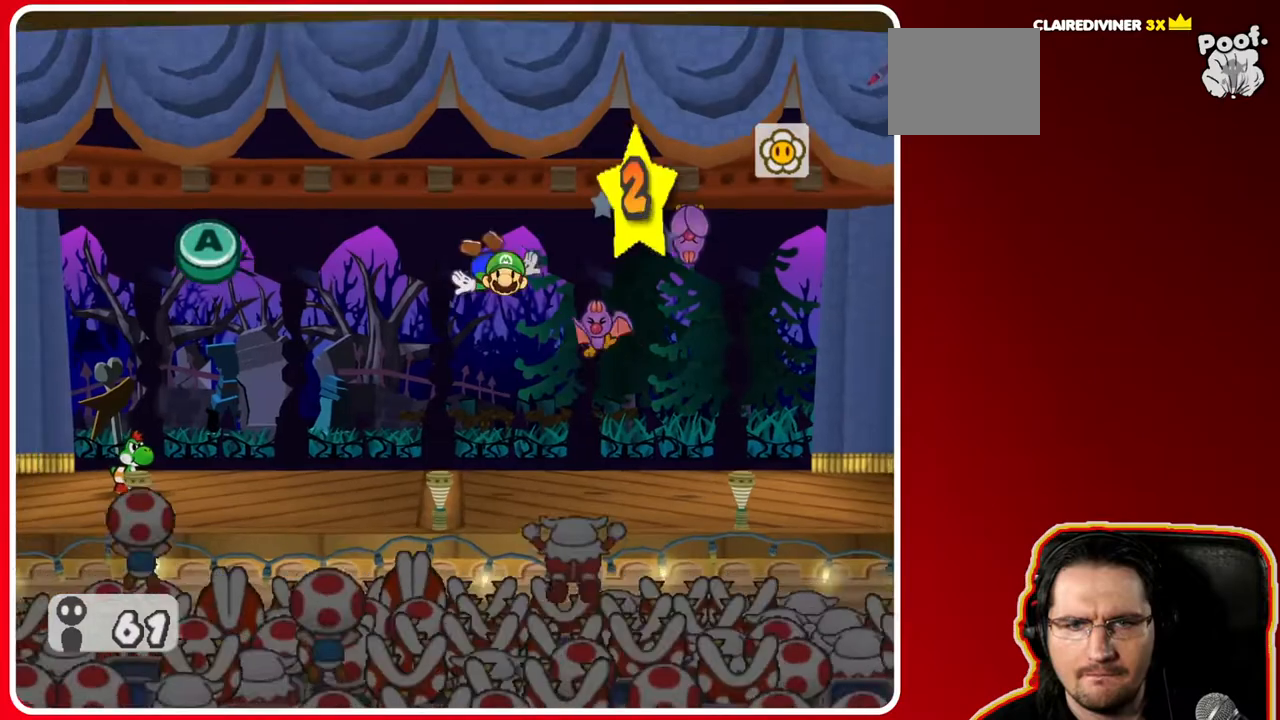
{"buttons": [], "left_stick": "center", "right_stick": "center", "events": []}
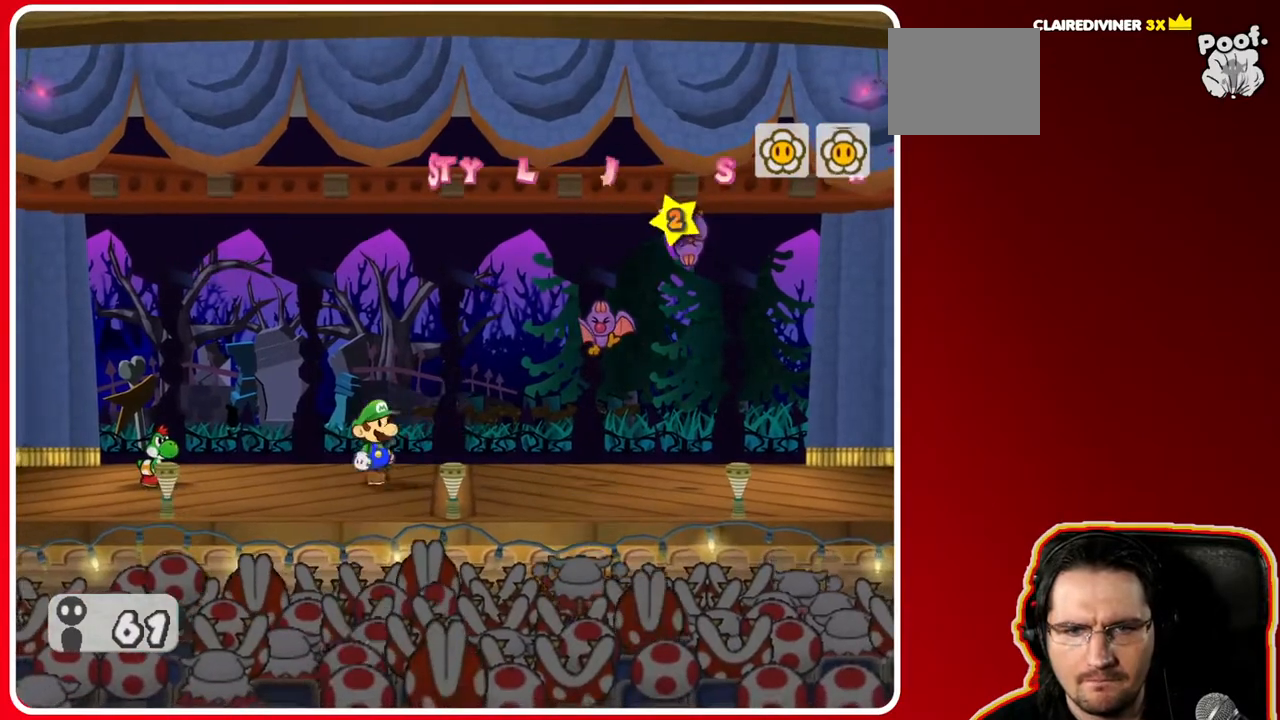
{"buttons": [], "left_stick": "center", "right_stick": "center", "events": []}
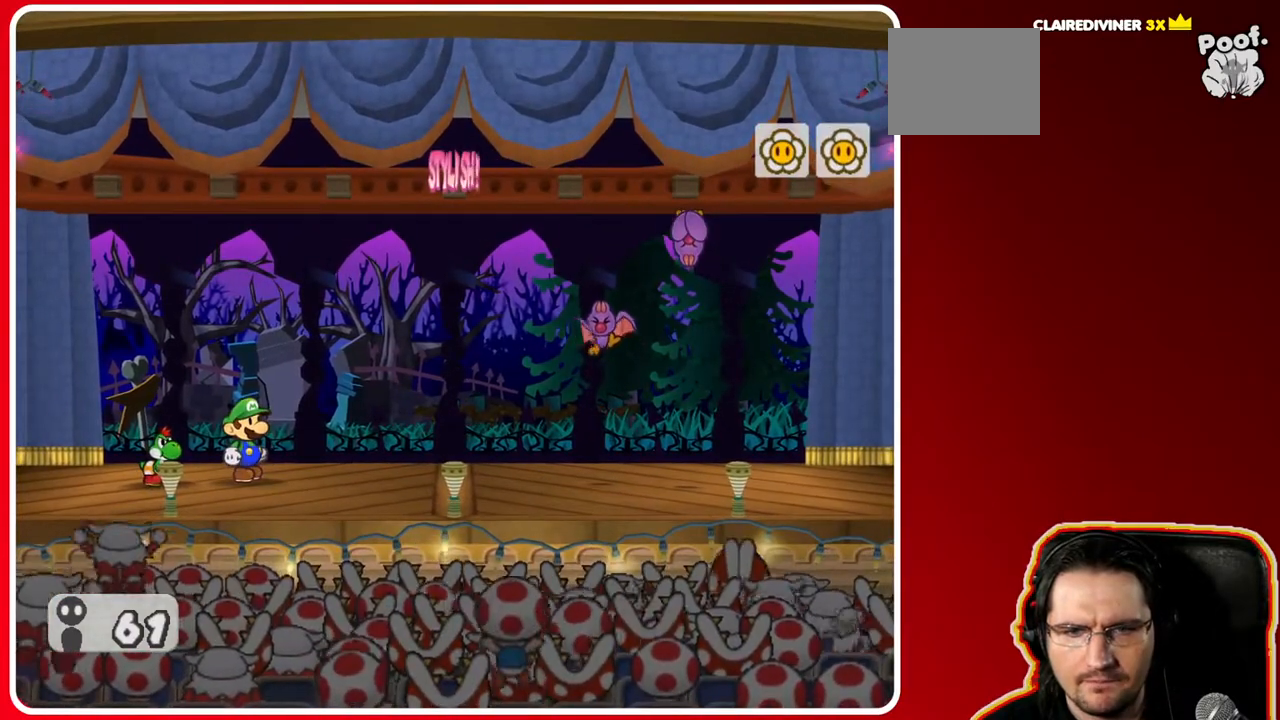
{"buttons": [], "left_stick": "center", "right_stick": "center", "events": []}
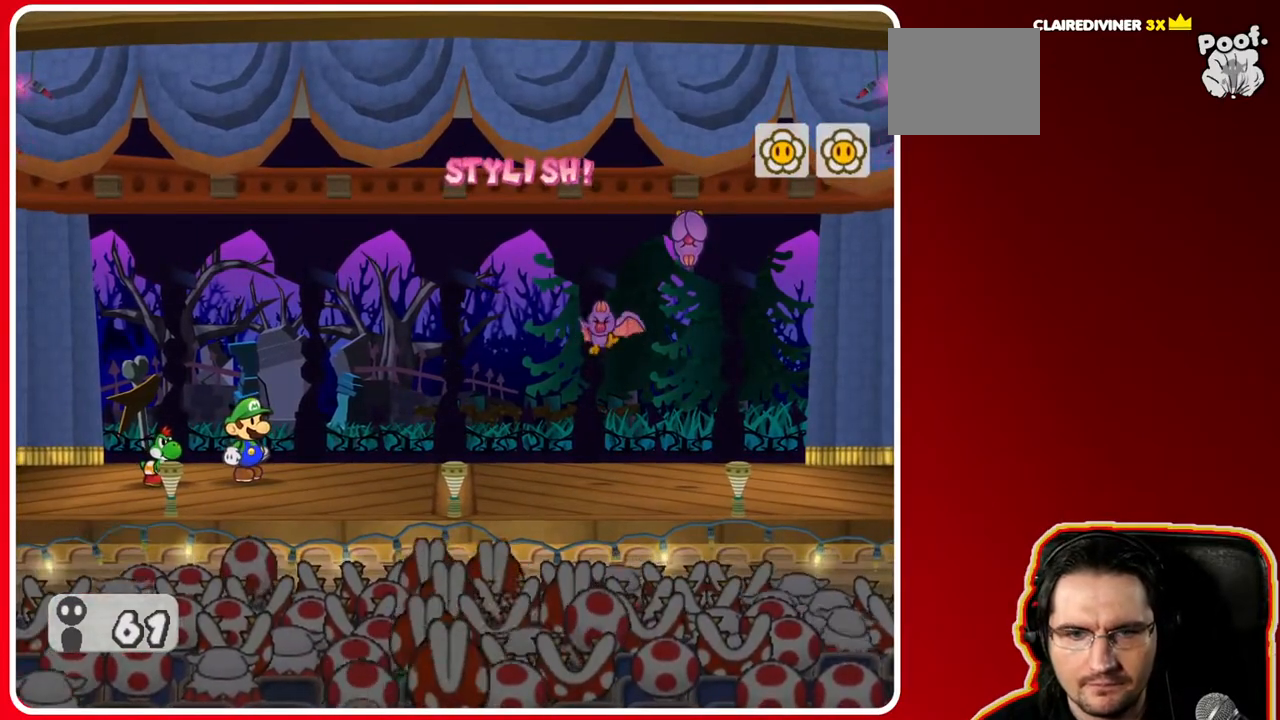
{"buttons": [], "left_stick": "center", "right_stick": "center", "events": []}
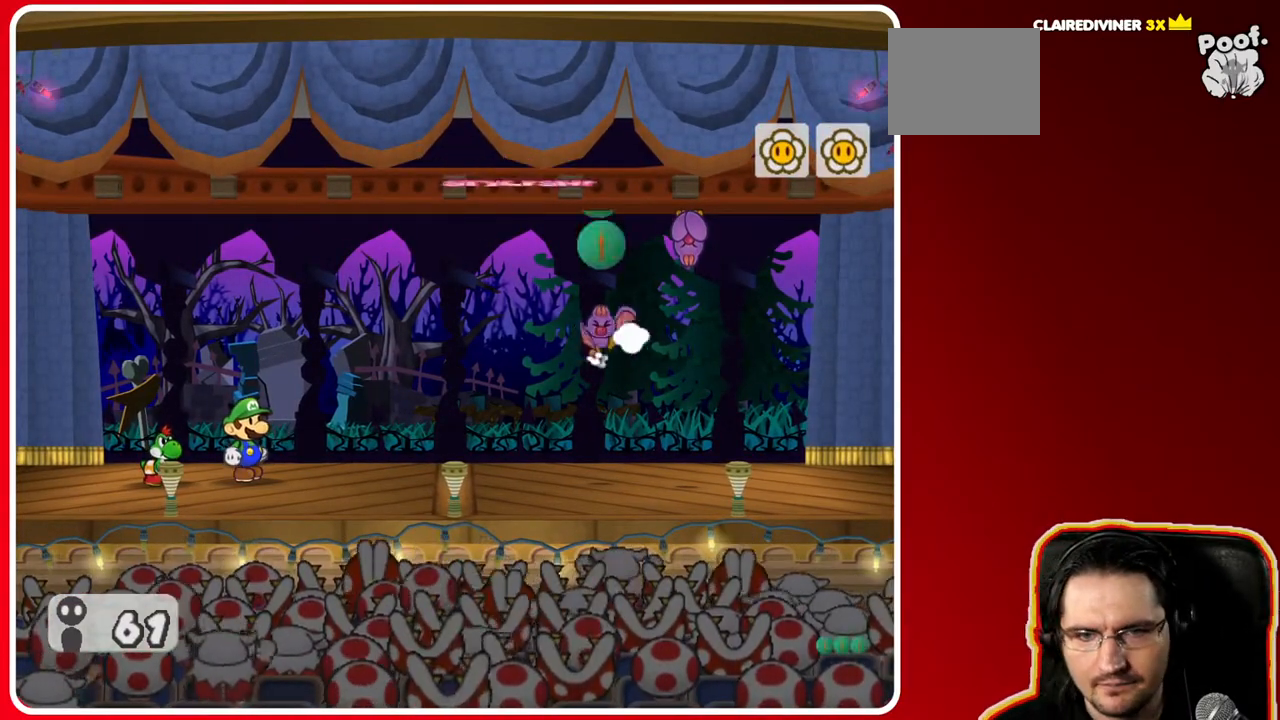
{"buttons": [], "left_stick": "center", "right_stick": "center", "events": []}
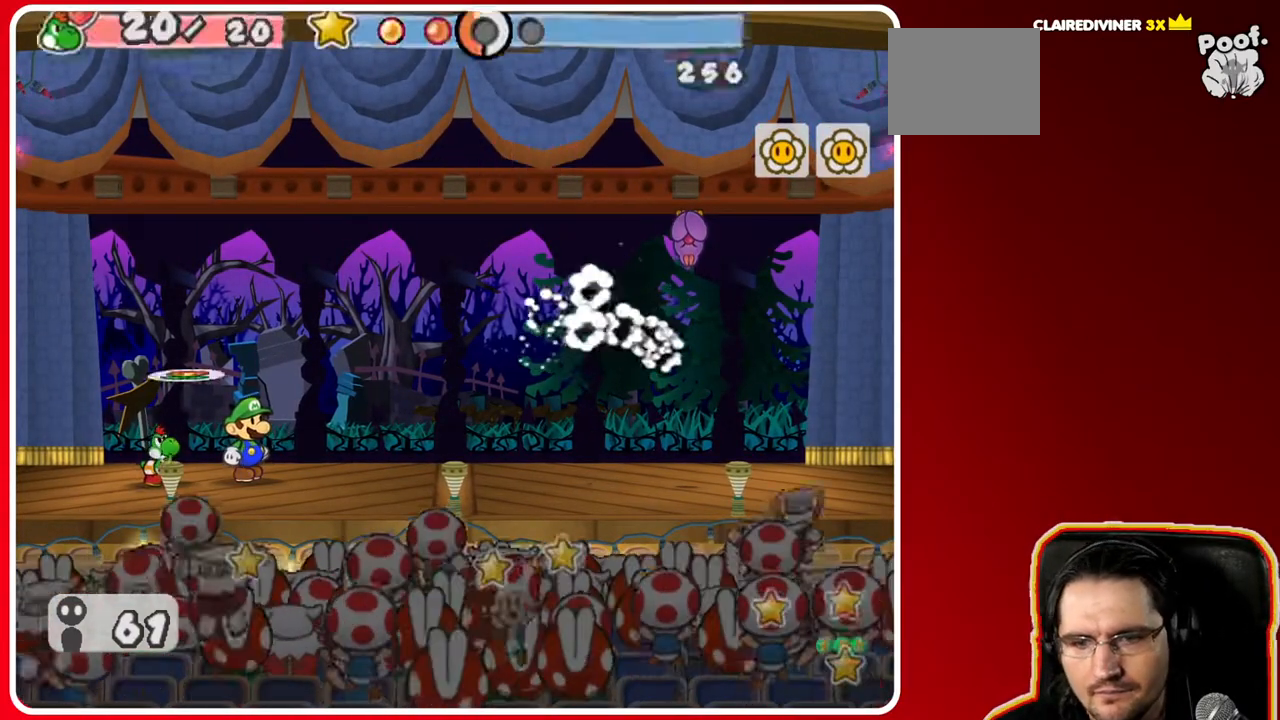
{"buttons": [], "left_stick": "center", "right_stick": "center", "events": []}
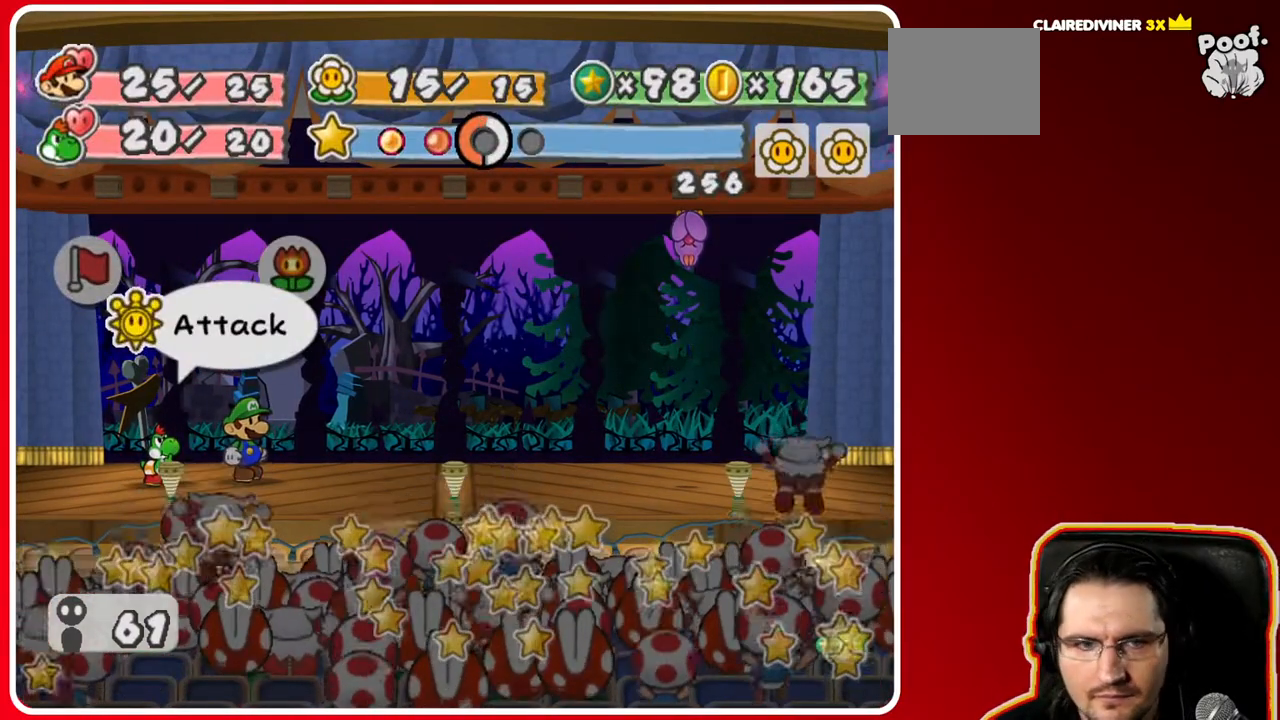
{"buttons": [], "left_stick": "center", "right_stick": "center", "events": [[33, "A", "down"], [233, "A", "up"]]}
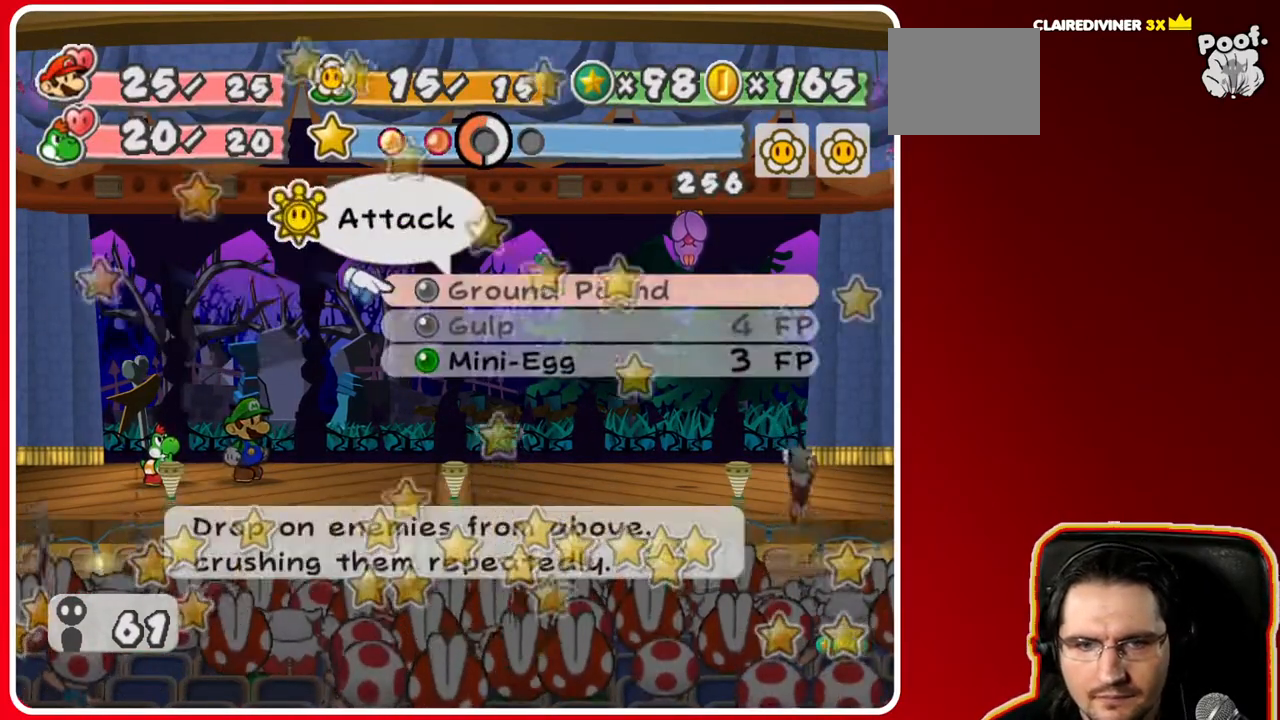
{"buttons": ["A"], "left_stick": "center", "right_stick": "center", "events": [[33, "B", "down"], [133, "B", "up"], [483, "A", "down"]]}
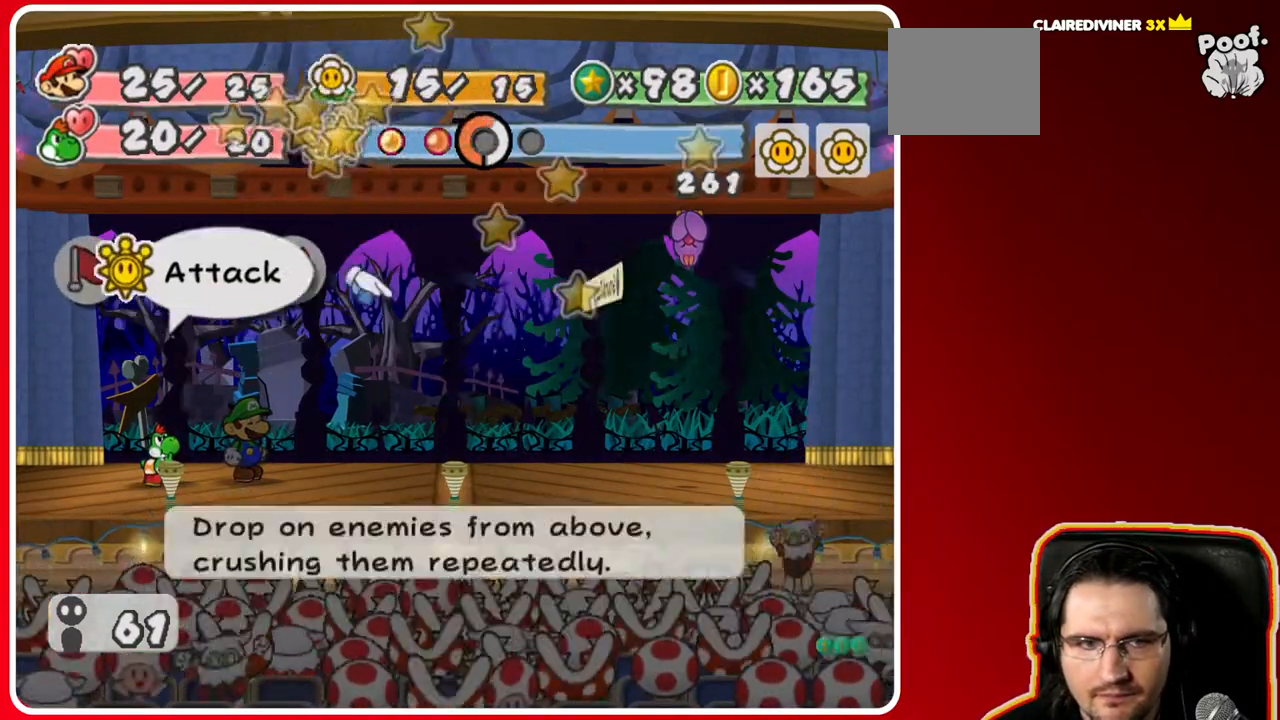
{"buttons": [], "left_stick": "down", "right_stick": "center", "events": [[150, "A", "up"], [217, "left_stick", "down"], [367, "left_stick", "center"], [450, "left_stick", "down"]]}
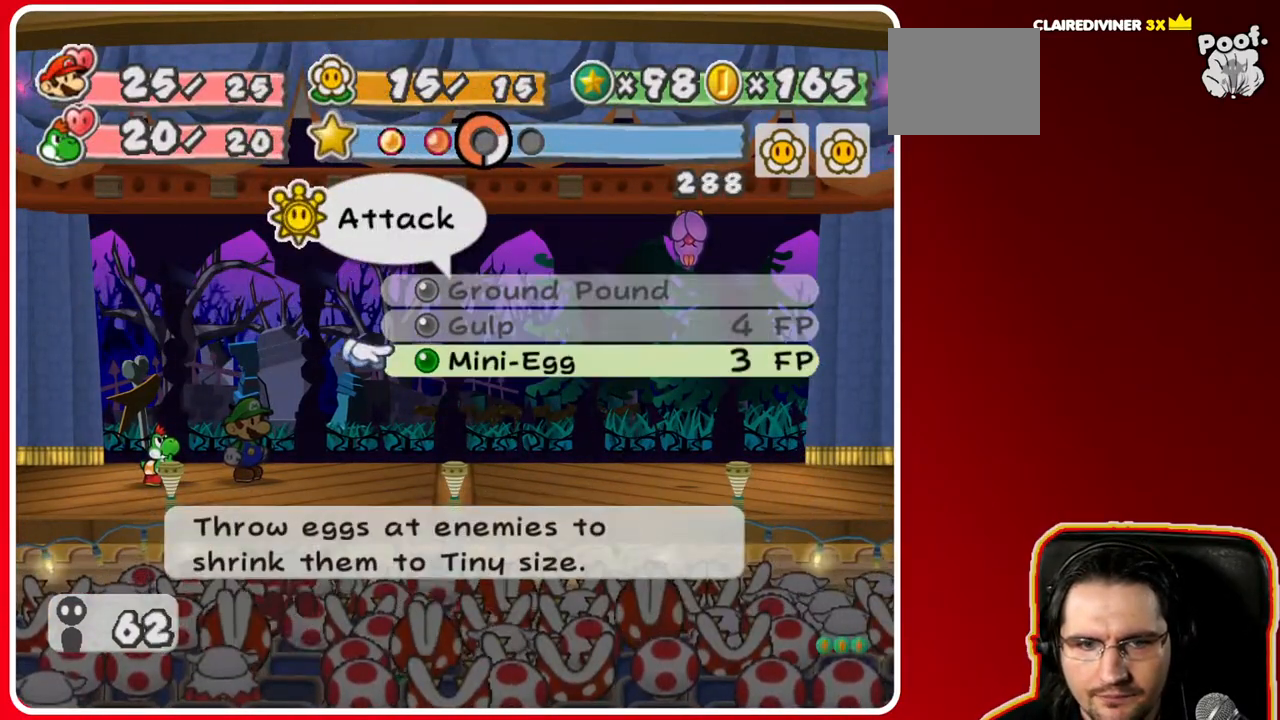
{"buttons": [], "left_stick": "center", "right_stick": "center", "events": [[100, "left_stick", "center"], [200, "A", "down"], [317, "A", "up"]]}
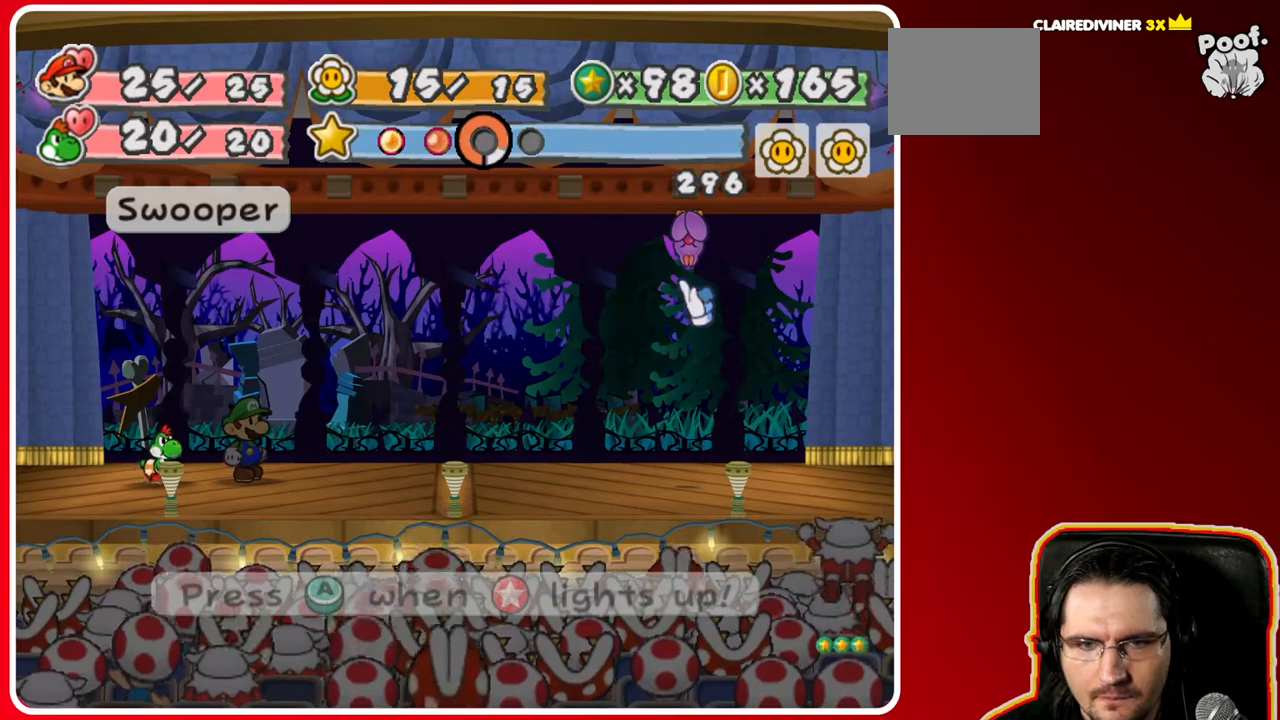
{"buttons": [], "left_stick": "center", "right_stick": "center", "events": []}
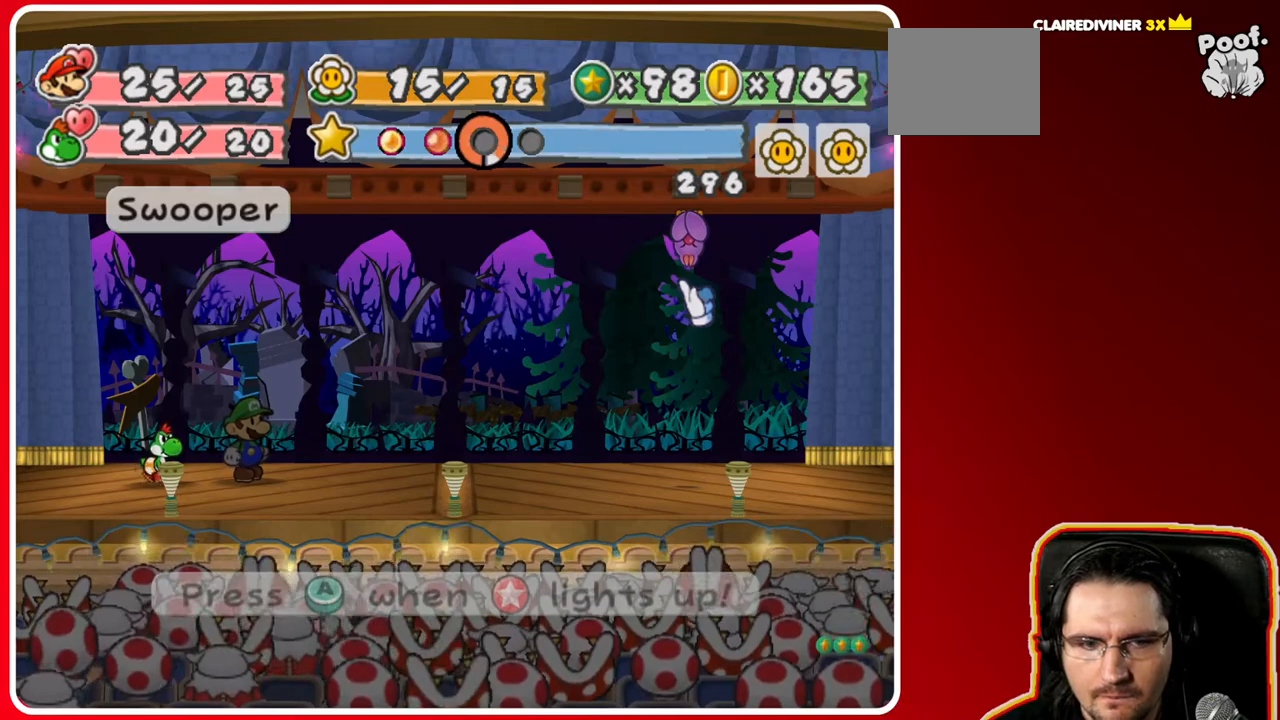
{"buttons": [], "left_stick": "center", "right_stick": "center", "events": []}
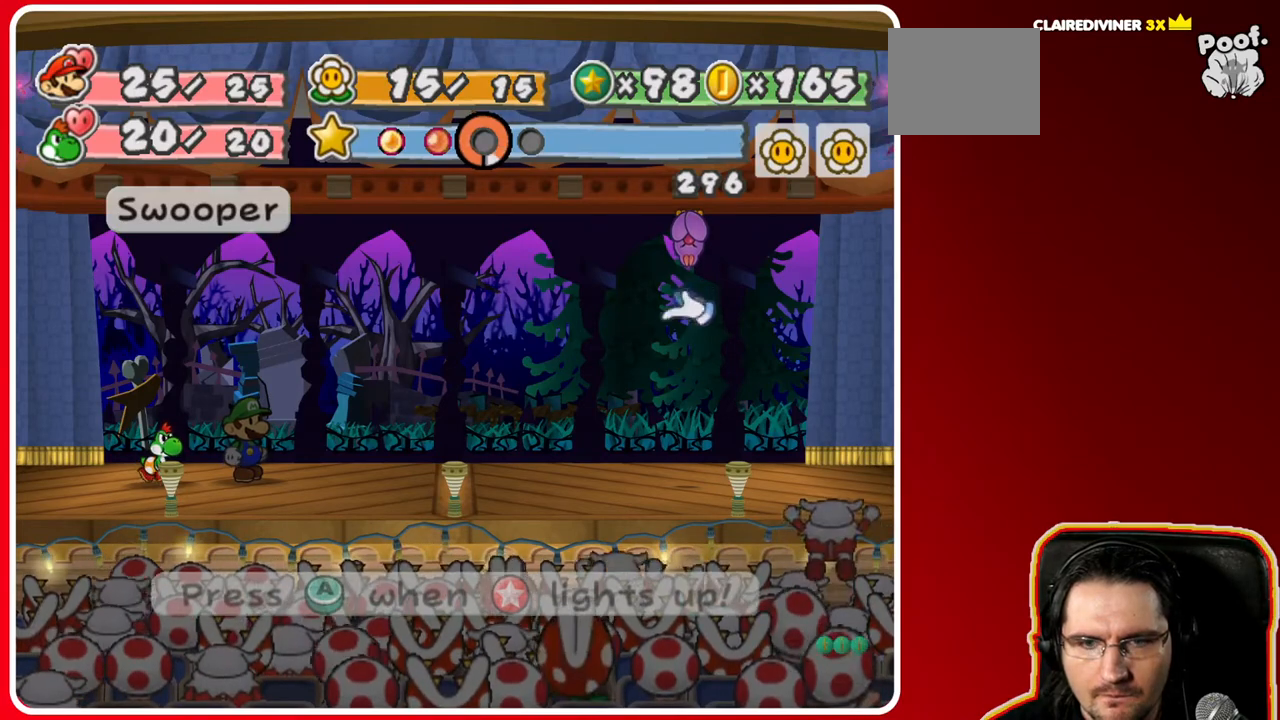
{"buttons": [], "left_stick": "center", "right_stick": "center", "events": [[50, "A", "down"], [183, "A", "up"]]}
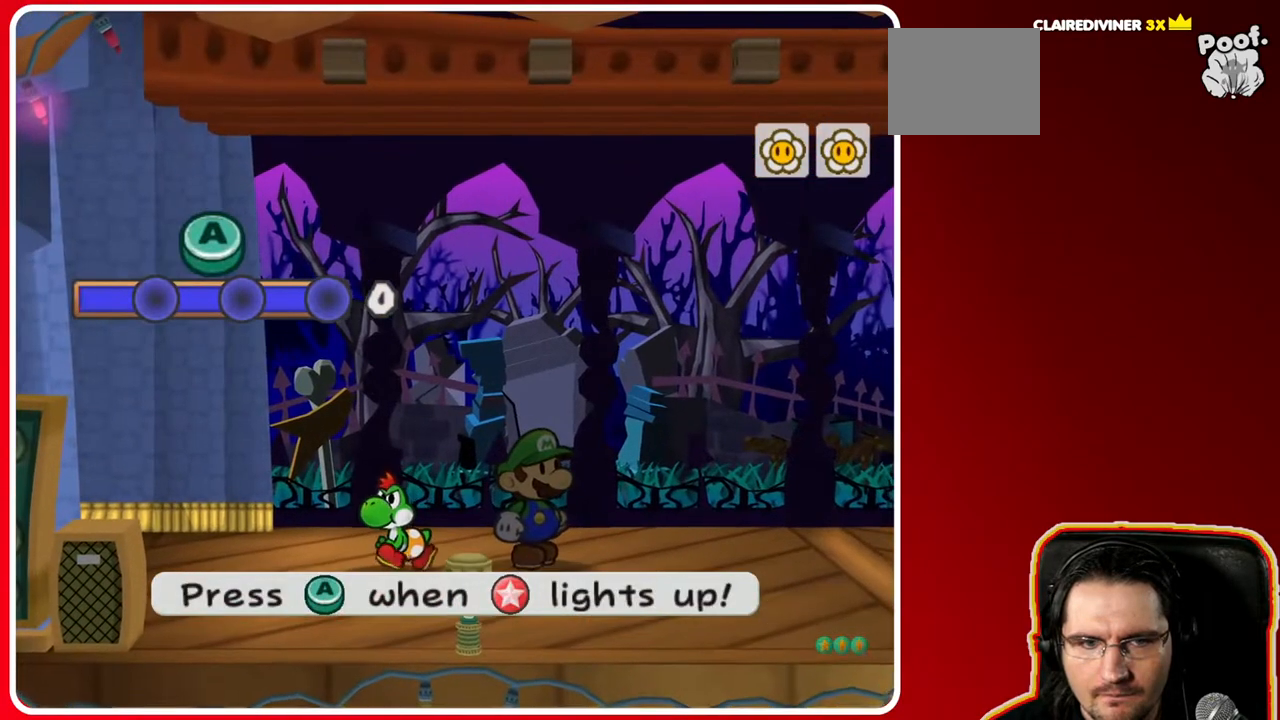
{"buttons": [], "left_stick": "center", "right_stick": "center", "events": []}
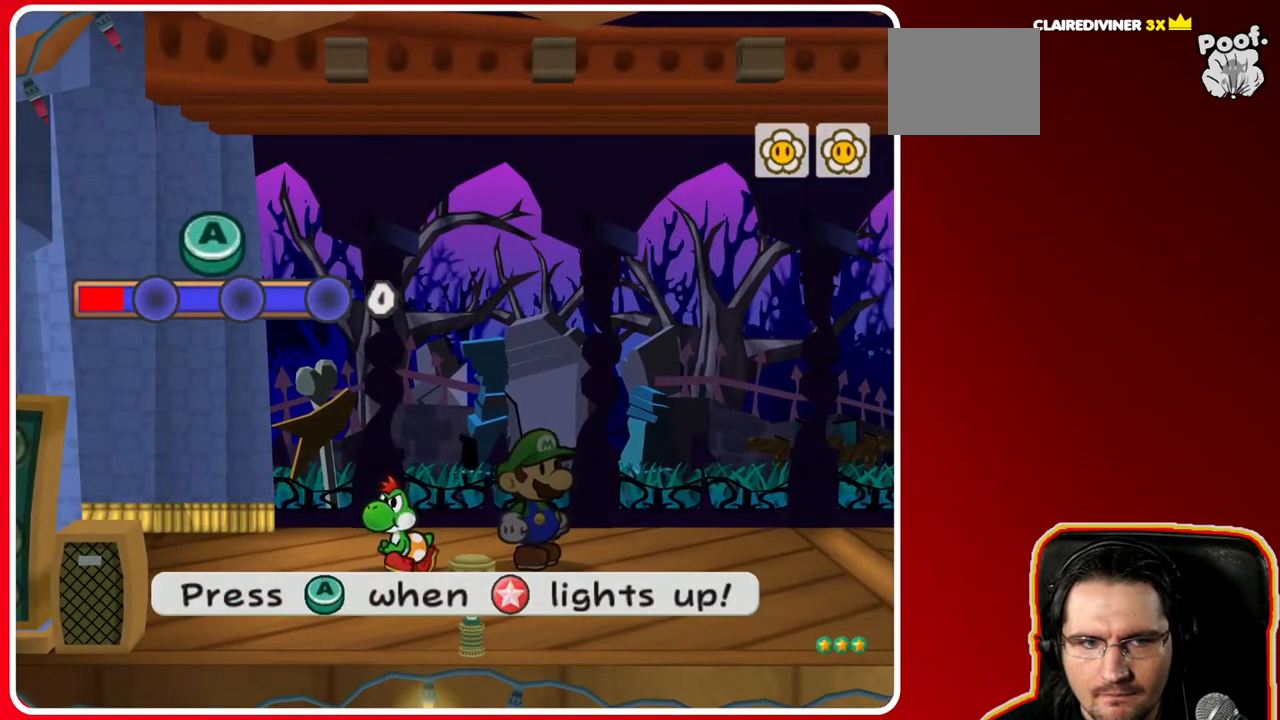
{"buttons": [], "left_stick": "center", "right_stick": "center", "events": [[317, "A", "down"], [450, "A", "up"]]}
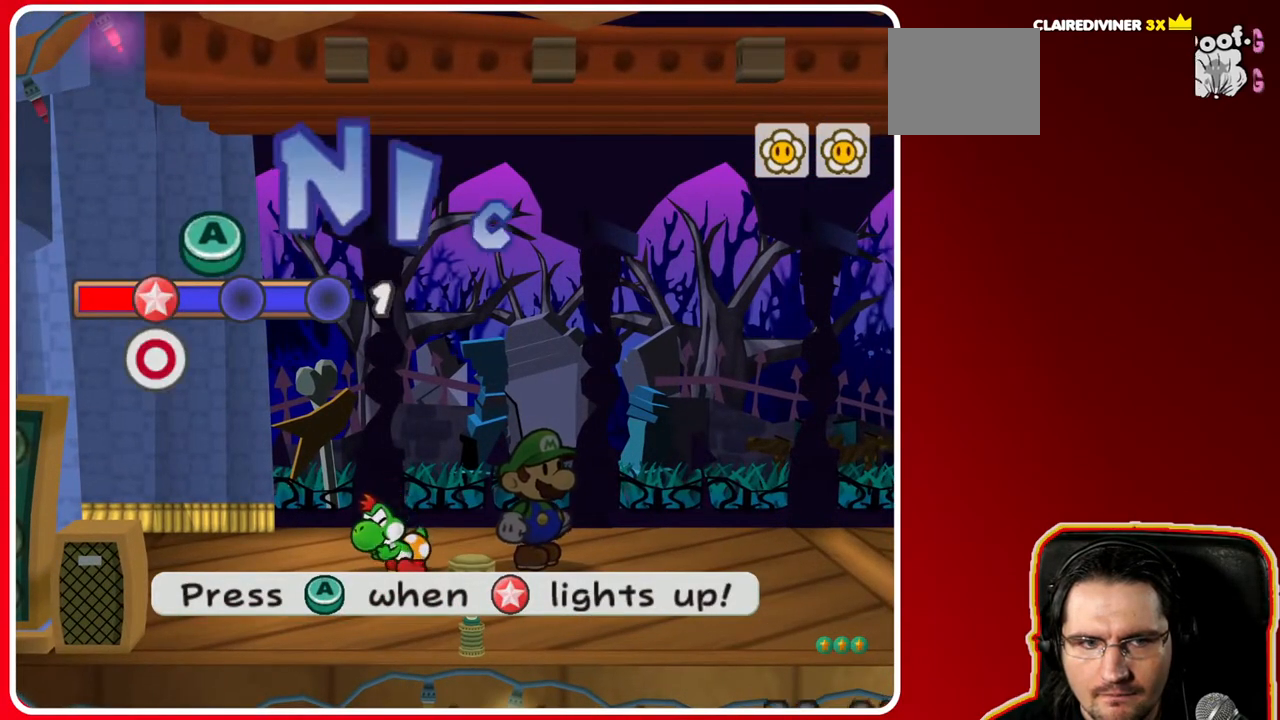
{"buttons": [], "left_stick": "center", "right_stick": "center", "events": []}
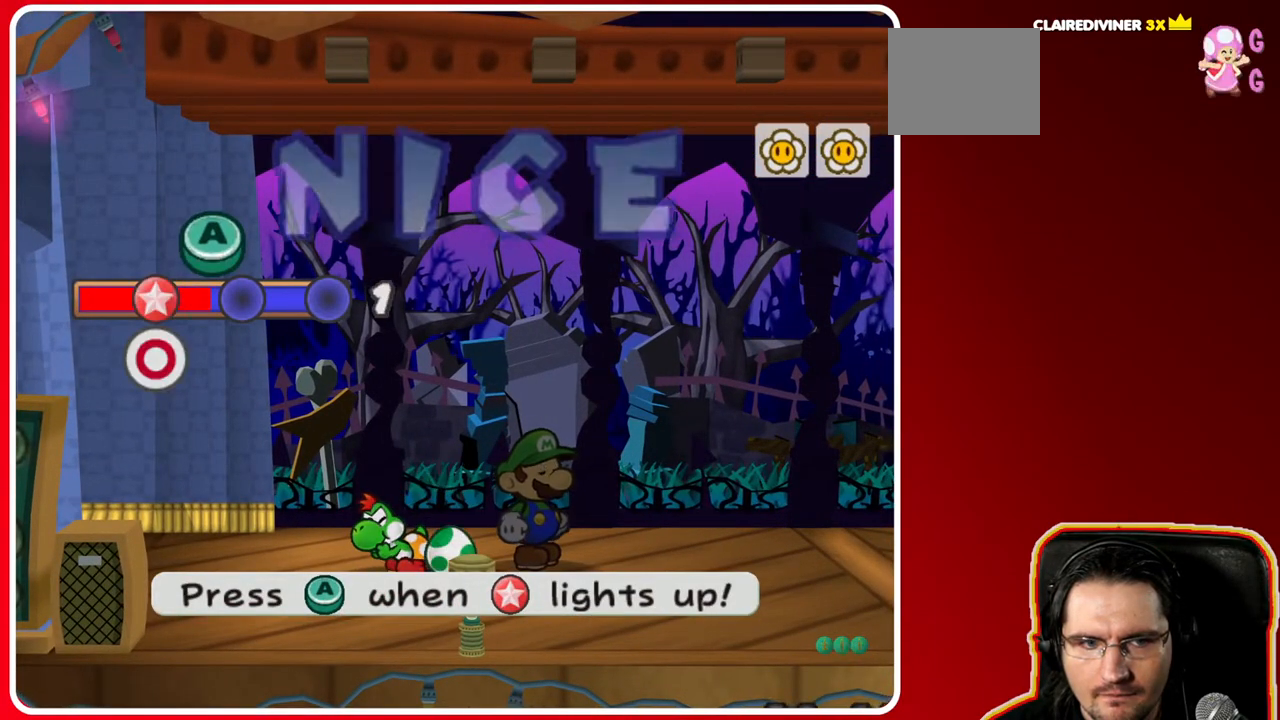
{"buttons": [], "left_stick": "center", "right_stick": "center", "events": [[317, "A", "down"], [467, "A", "up"]]}
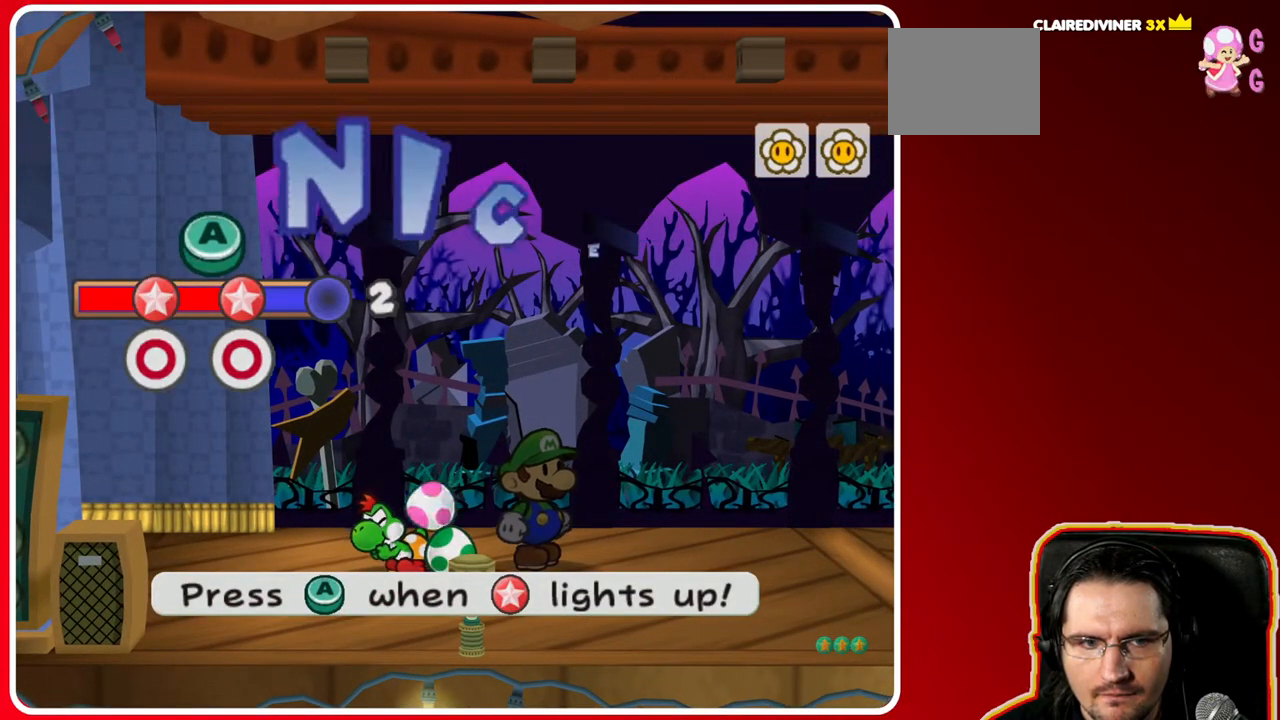
{"buttons": [], "left_stick": "center", "right_stick": "center", "events": []}
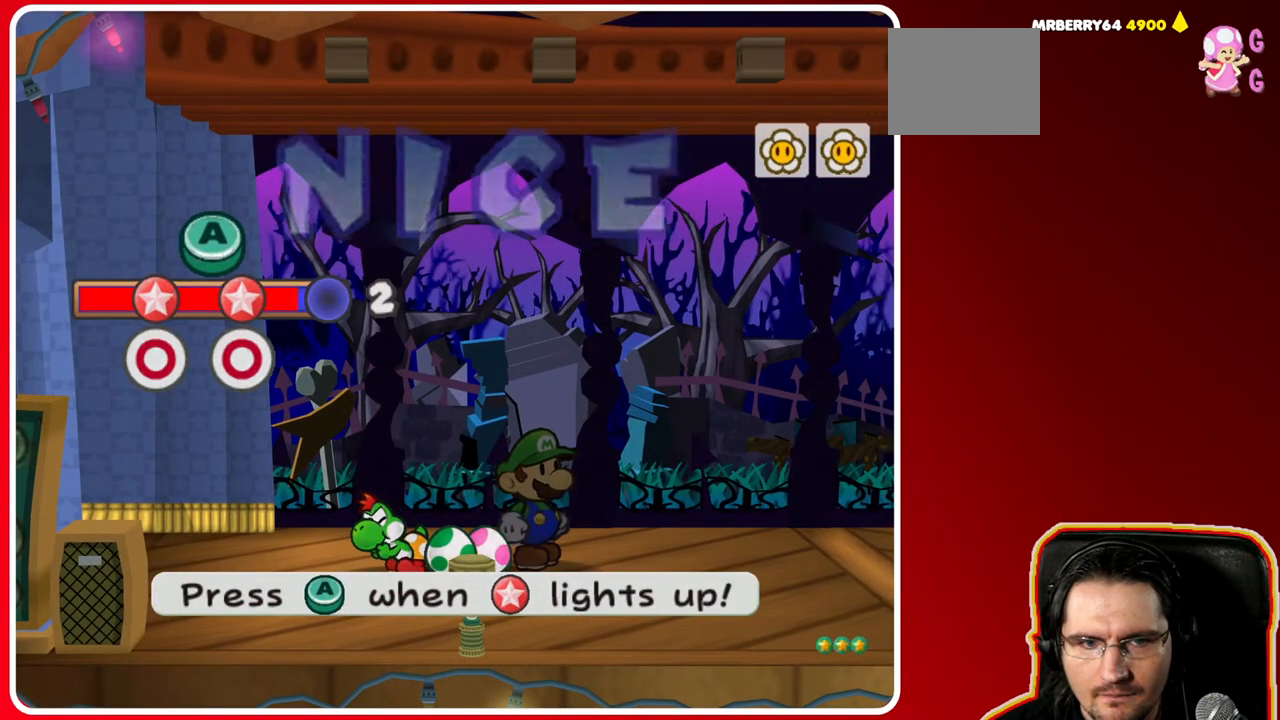
{"buttons": [], "left_stick": "center", "right_stick": "center", "events": [[283, "A", "down"], [450, "A", "up"]]}